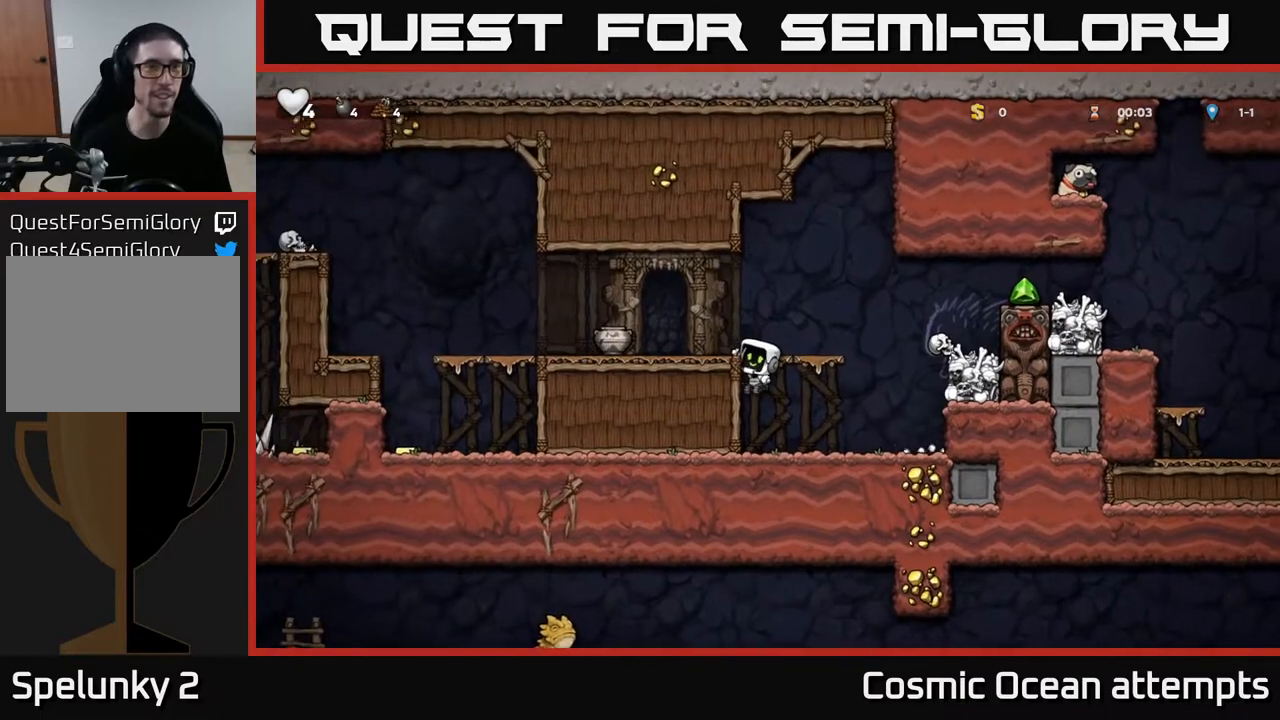
Gameplay with a controller (Xbox layout); each line is a JSON object with the inputs held at the frame after it. "events" lists button and stick changes between this image and that frame as [ms after this image, input, new state], when the widget could be followed in between.
{"buttons": ["DPAD_DOWN"], "left_stick": "center", "right_stick": "center", "events": [[50, "A", "down"], [217, "A", "up"], [400, "DPAD_LEFT", "up"], [467, "DPAD_DOWN", "down"]]}
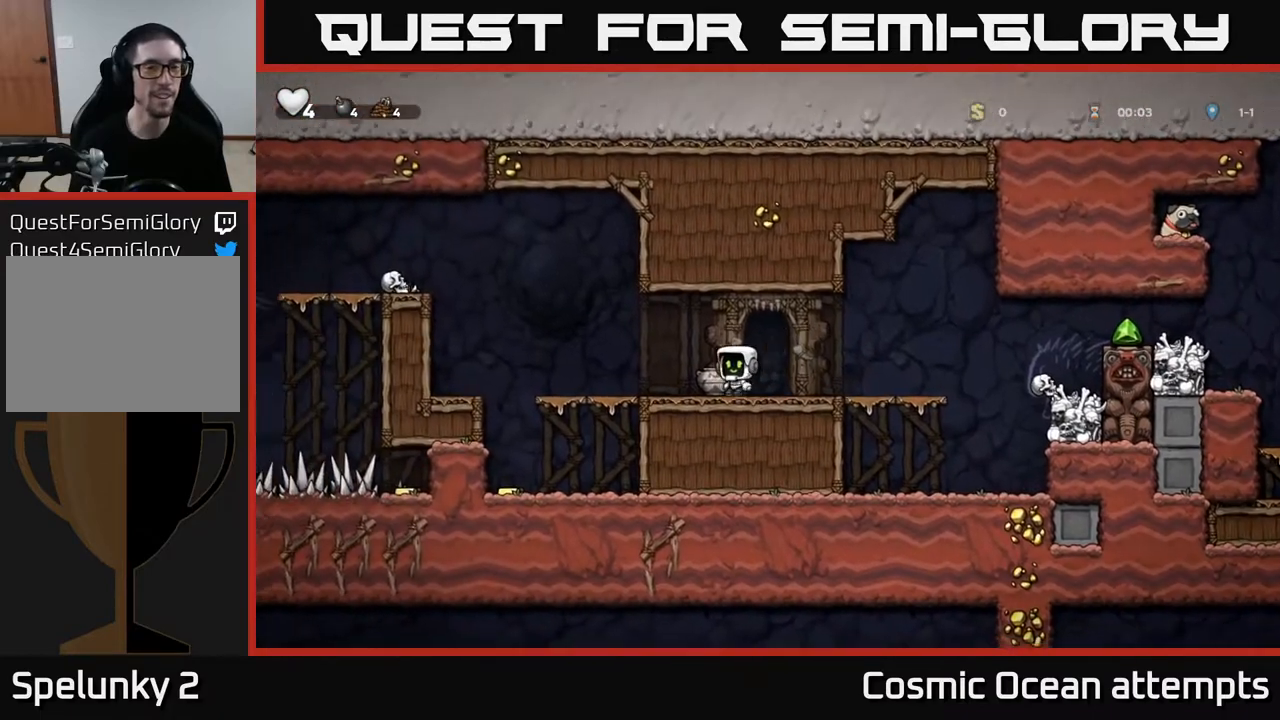
{"buttons": [], "left_stick": "center", "right_stick": "center", "events": [[67, "X", "down"], [133, "DPAD_DOWN", "up"], [150, "DPAD_RIGHT", "down"], [200, "X", "up"], [350, "X", "down"], [400, "DPAD_RIGHT", "up"], [467, "X", "up"]]}
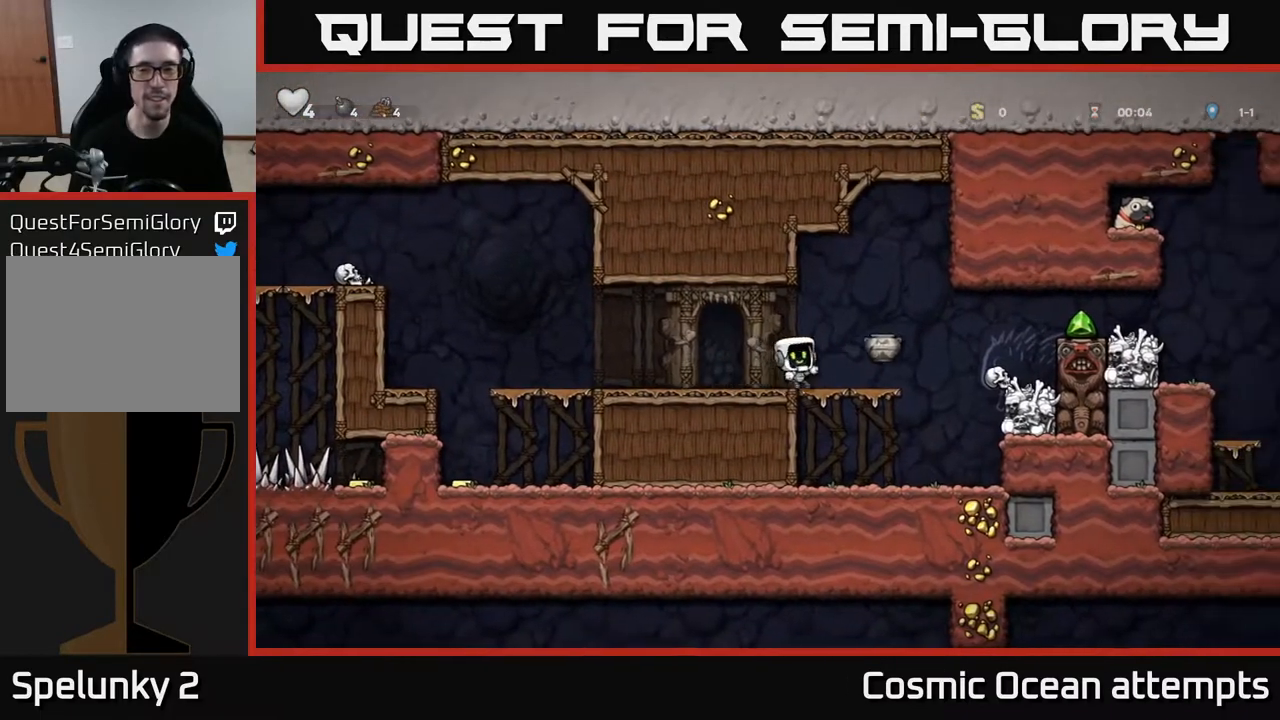
{"buttons": ["DPAD_RIGHT"], "left_stick": "center", "right_stick": "center", "events": [[450, "DPAD_RIGHT", "down"]]}
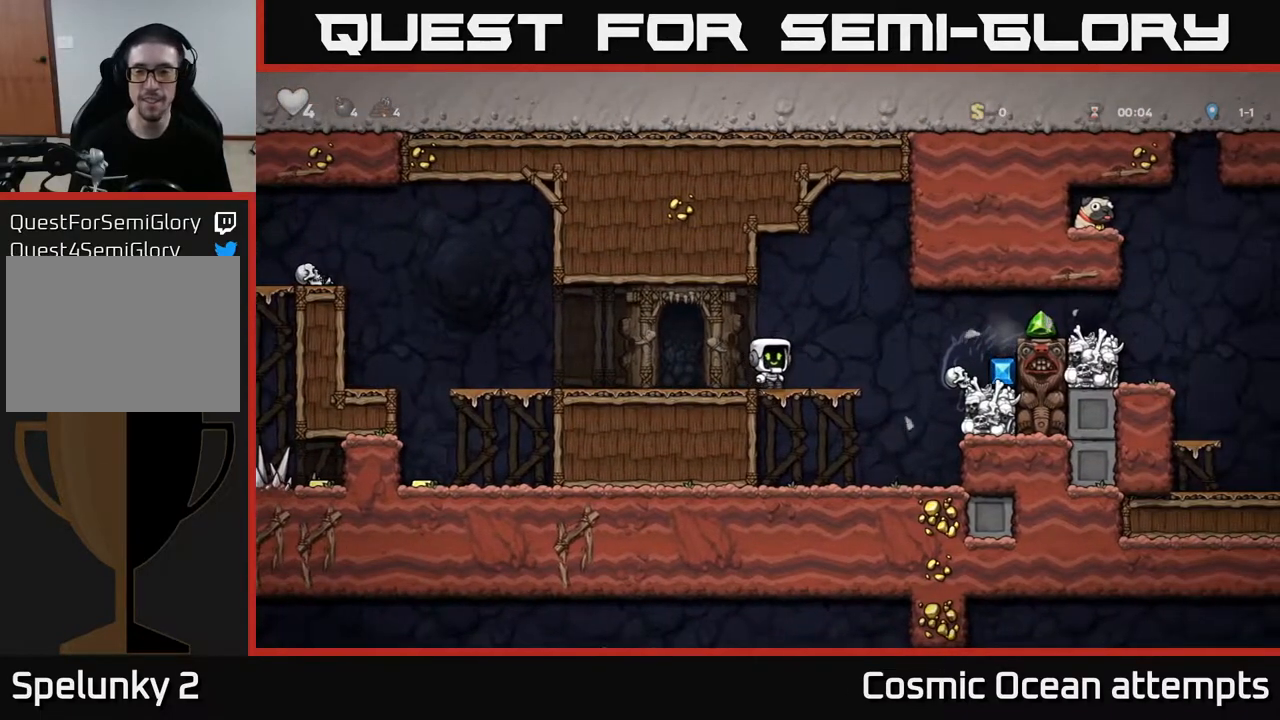
{"buttons": [], "left_stick": "center", "right_stick": "center", "events": [[117, "A", "down"], [183, "A", "up"], [400, "DPAD_RIGHT", "up"]]}
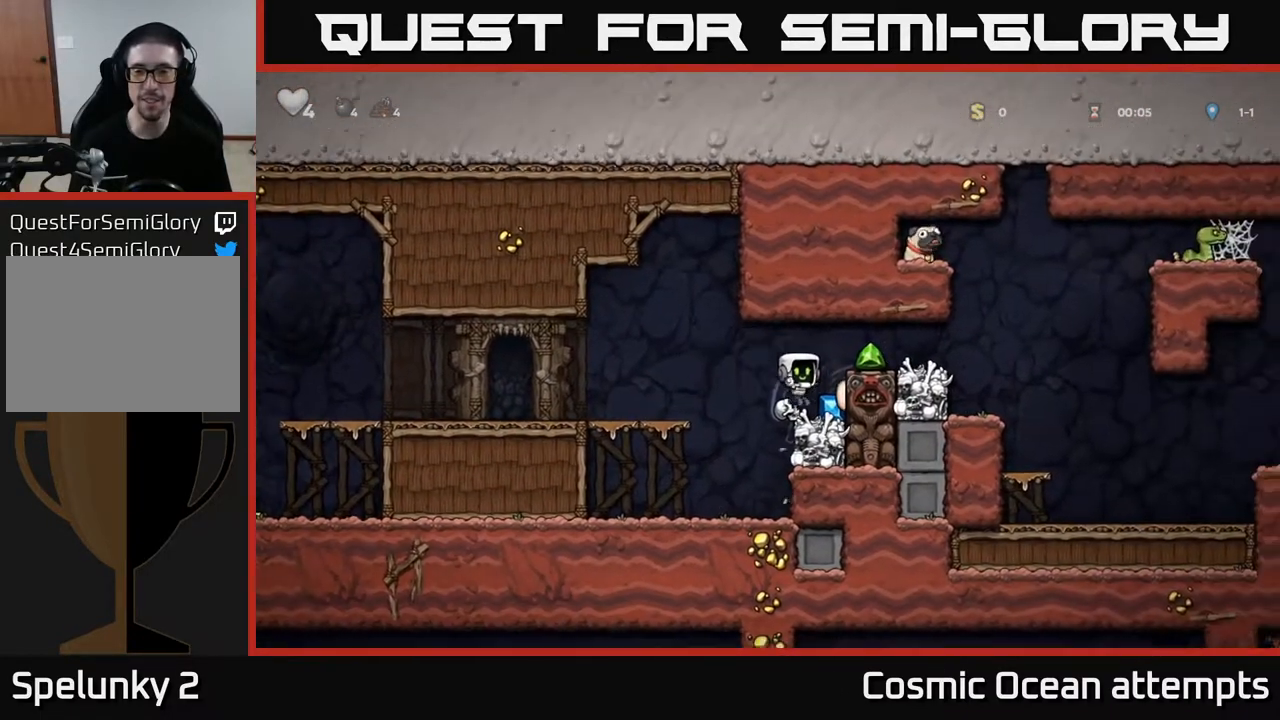
{"buttons": [], "left_stick": "center", "right_stick": "center", "events": [[133, "A", "down"], [267, "DPAD_RIGHT", "down"], [300, "A", "up"], [433, "DPAD_RIGHT", "up"]]}
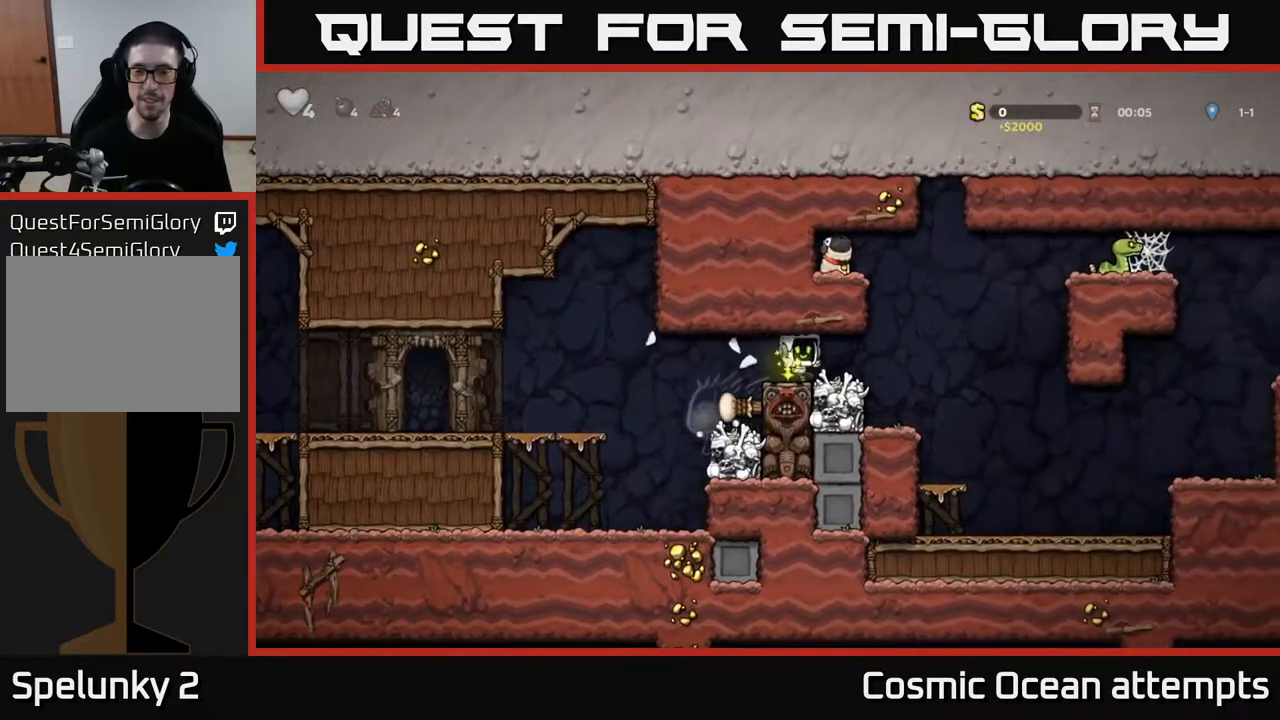
{"buttons": ["A", "DPAD_LEFT"], "left_stick": "center", "right_stick": "center", "events": [[200, "DPAD_RIGHT", "down"], [400, "A", "down"], [417, "DPAD_RIGHT", "up"], [450, "DPAD_LEFT", "down"]]}
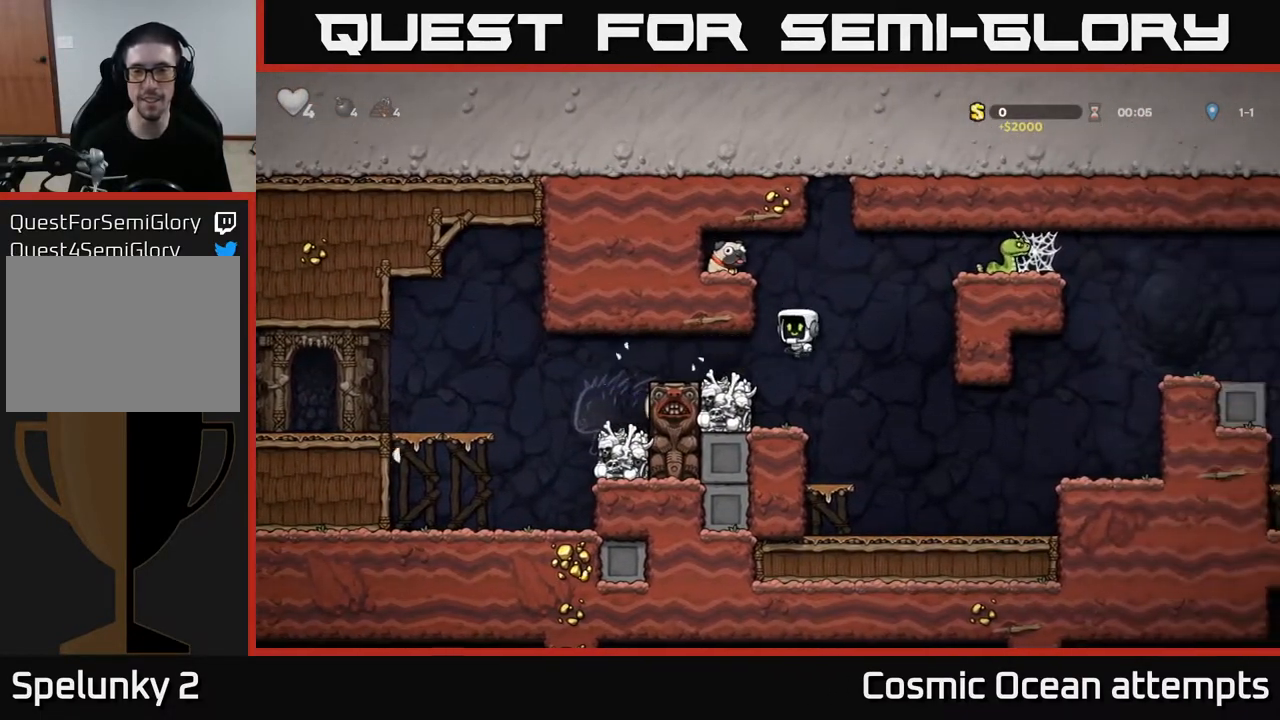
{"buttons": ["DPAD_LEFT"], "left_stick": "center", "right_stick": "center", "events": [[67, "A", "up"], [283, "A", "down"], [400, "A", "up"]]}
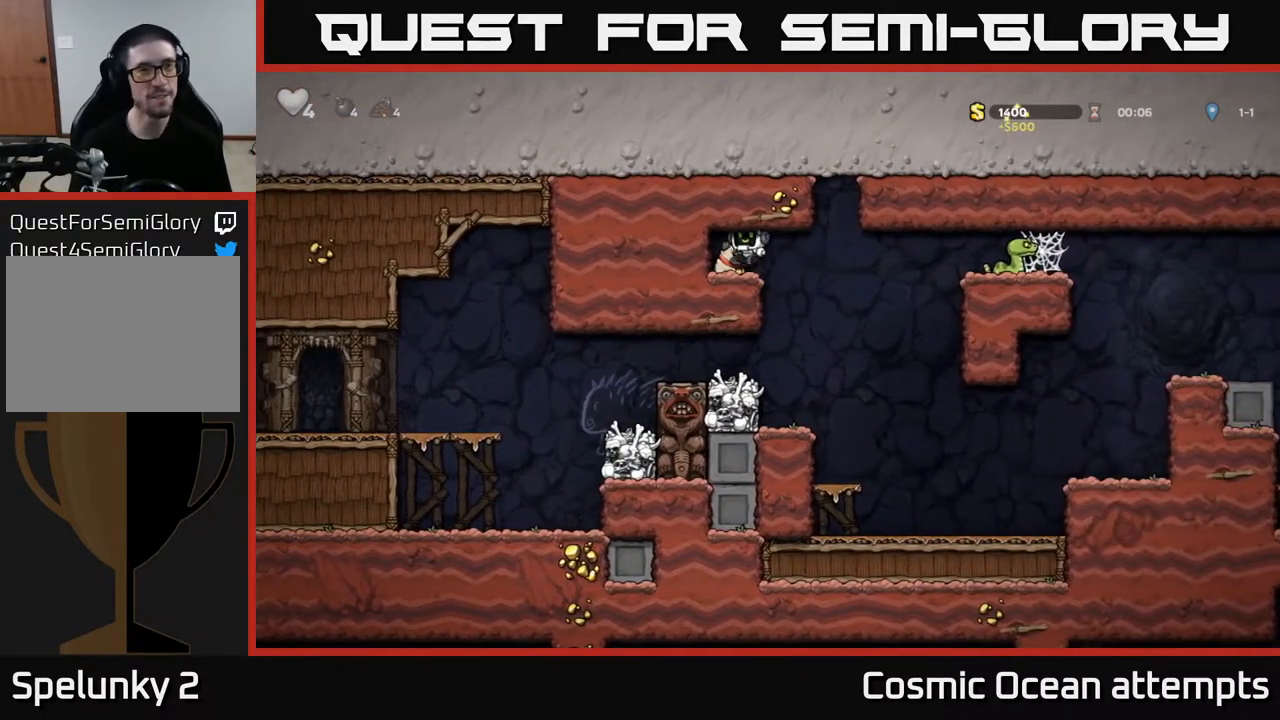
{"buttons": ["DPAD_RIGHT"], "left_stick": "center", "right_stick": "center", "events": [[33, "DPAD_DOWN", "down"], [50, "DPAD_LEFT", "up"], [217, "DPAD_RIGHT", "down"], [217, "X", "down"], [250, "DPAD_DOWN", "up"], [317, "X", "up"]]}
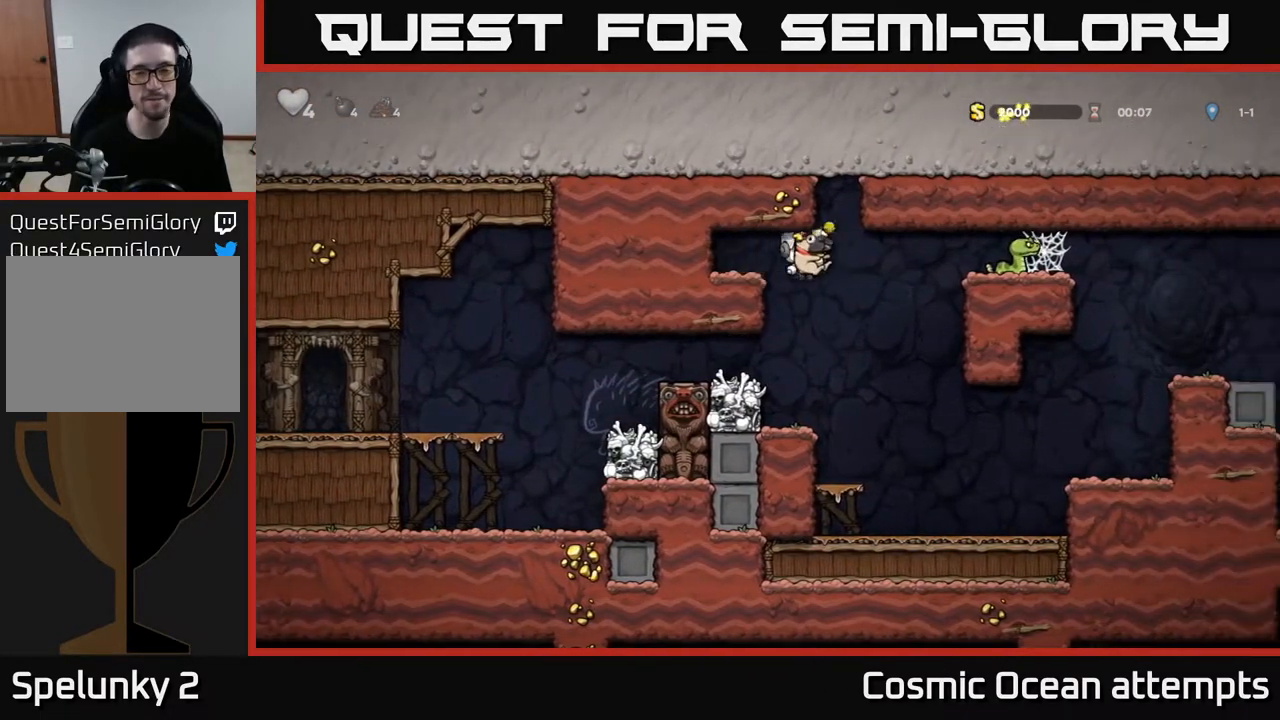
{"buttons": ["DPAD_RIGHT"], "left_stick": "center", "right_stick": "center", "events": []}
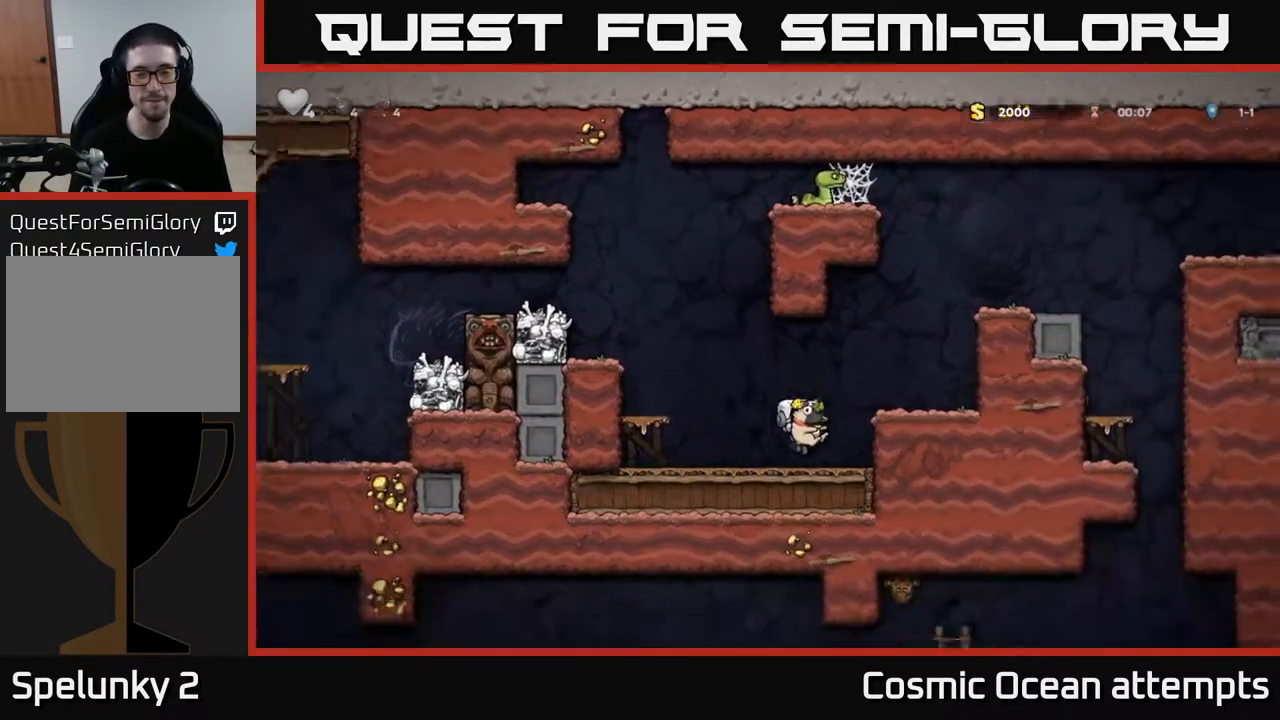
{"buttons": ["DPAD_RIGHT"], "left_stick": "center", "right_stick": "center", "events": [[117, "A", "down"], [267, "A", "up"]]}
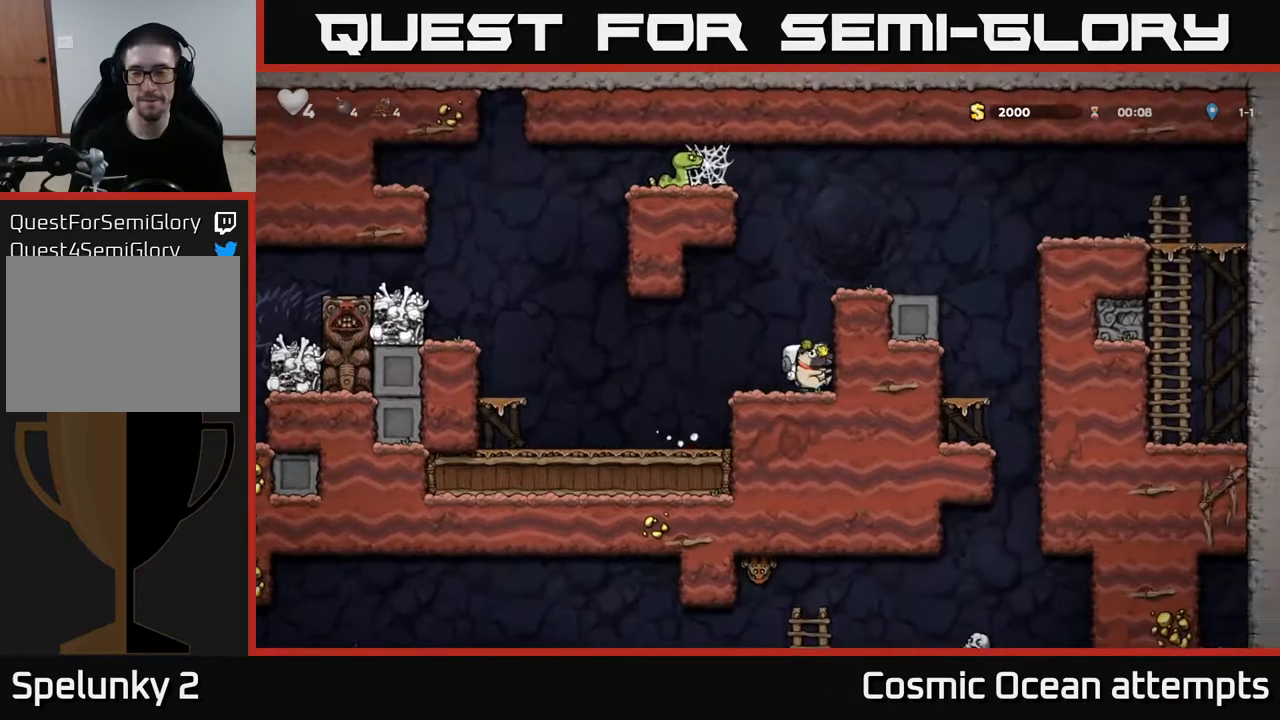
{"buttons": ["A", "DPAD_RIGHT"], "left_stick": "center", "right_stick": "center", "events": [[67, "A", "down"], [267, "A", "up"], [467, "A", "down"]]}
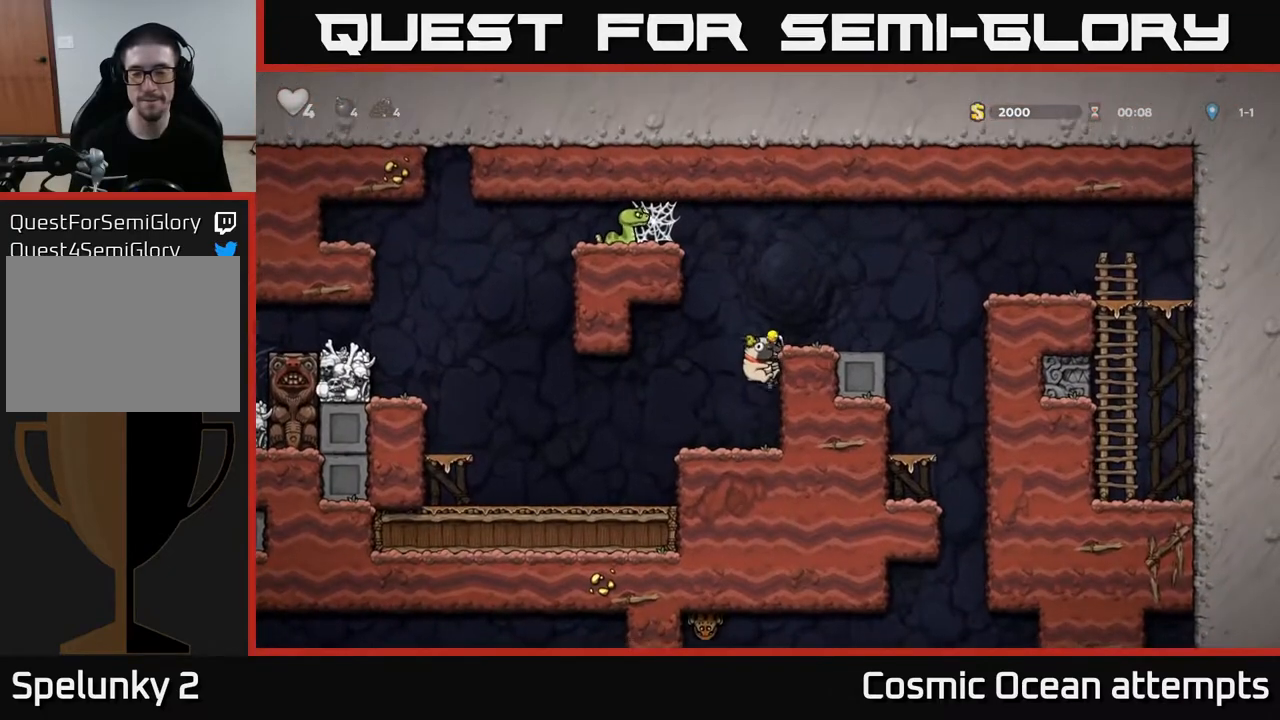
{"buttons": ["X"], "left_stick": "center", "right_stick": "center", "events": [[117, "A", "up"], [183, "DPAD_RIGHT", "up"], [233, "DPAD_DOWN", "down"], [383, "X", "down"], [483, "DPAD_DOWN", "up"]]}
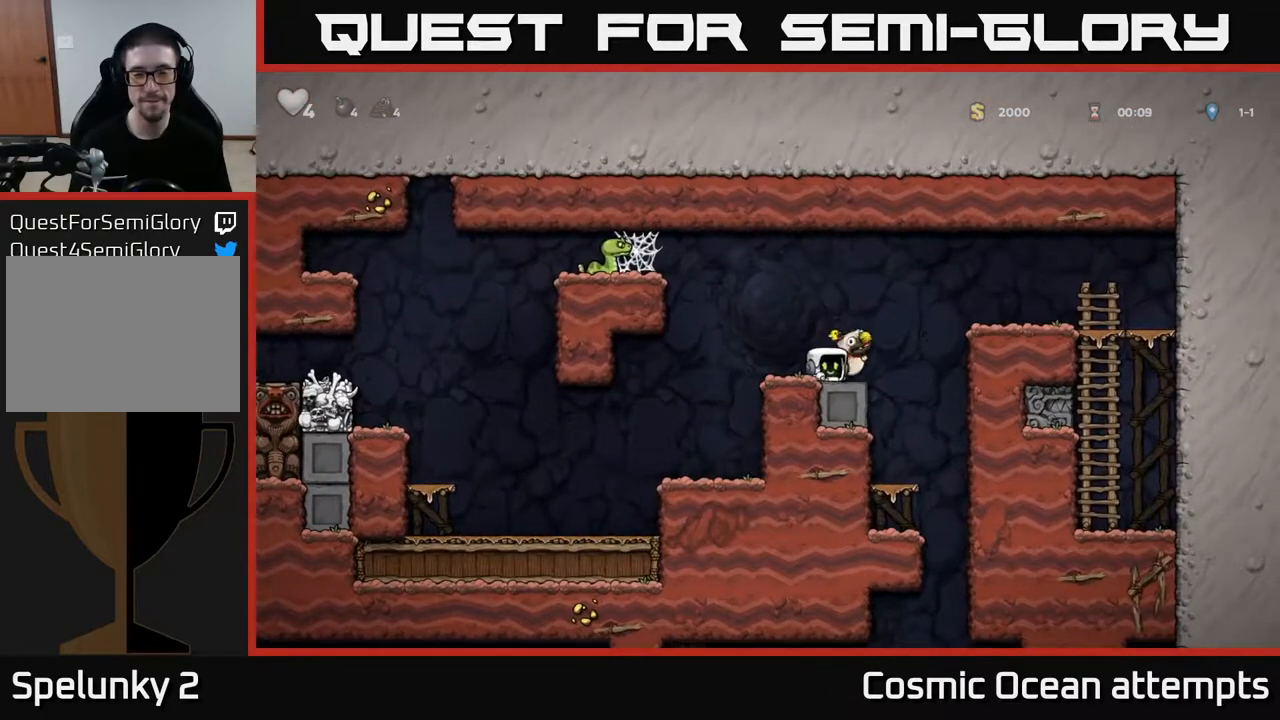
{"buttons": ["DPAD_LEFT"], "left_stick": "center", "right_stick": "center", "events": [[17, "X", "up"], [67, "DPAD_LEFT", "down"]]}
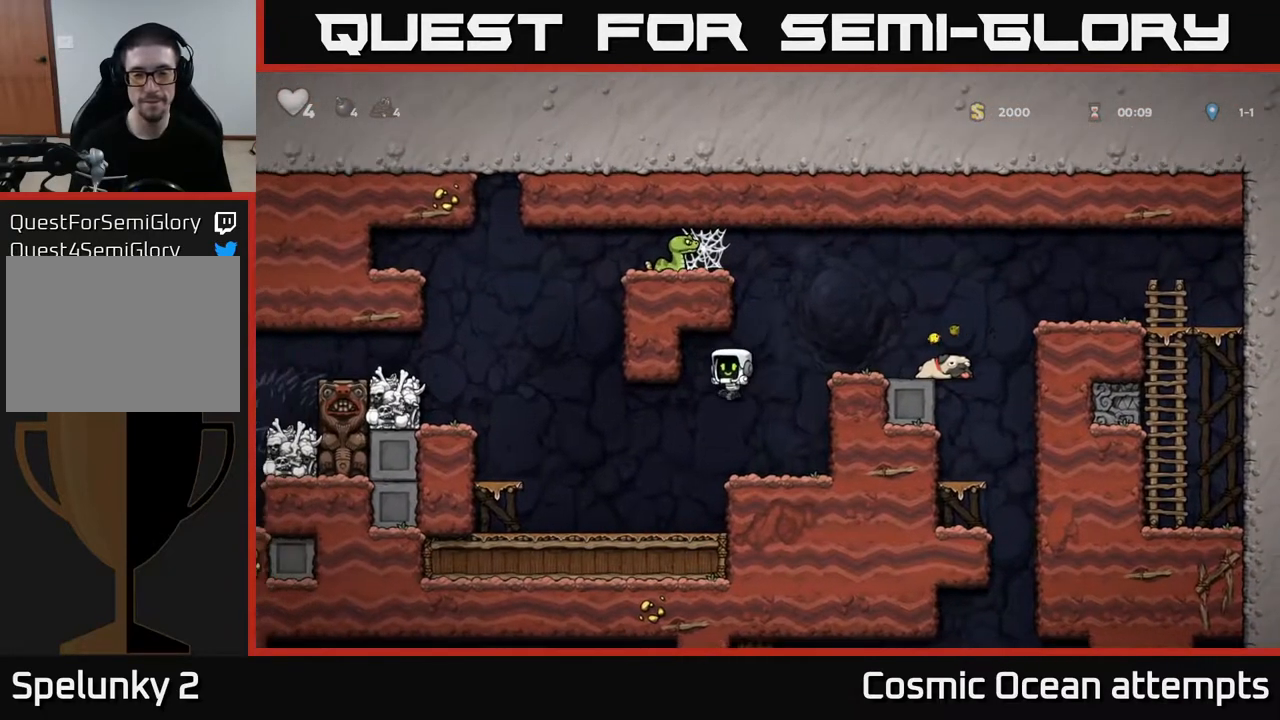
{"buttons": ["DPAD_LEFT"], "left_stick": "center", "right_stick": "center", "events": [[317, "A", "down"], [467, "A", "up"]]}
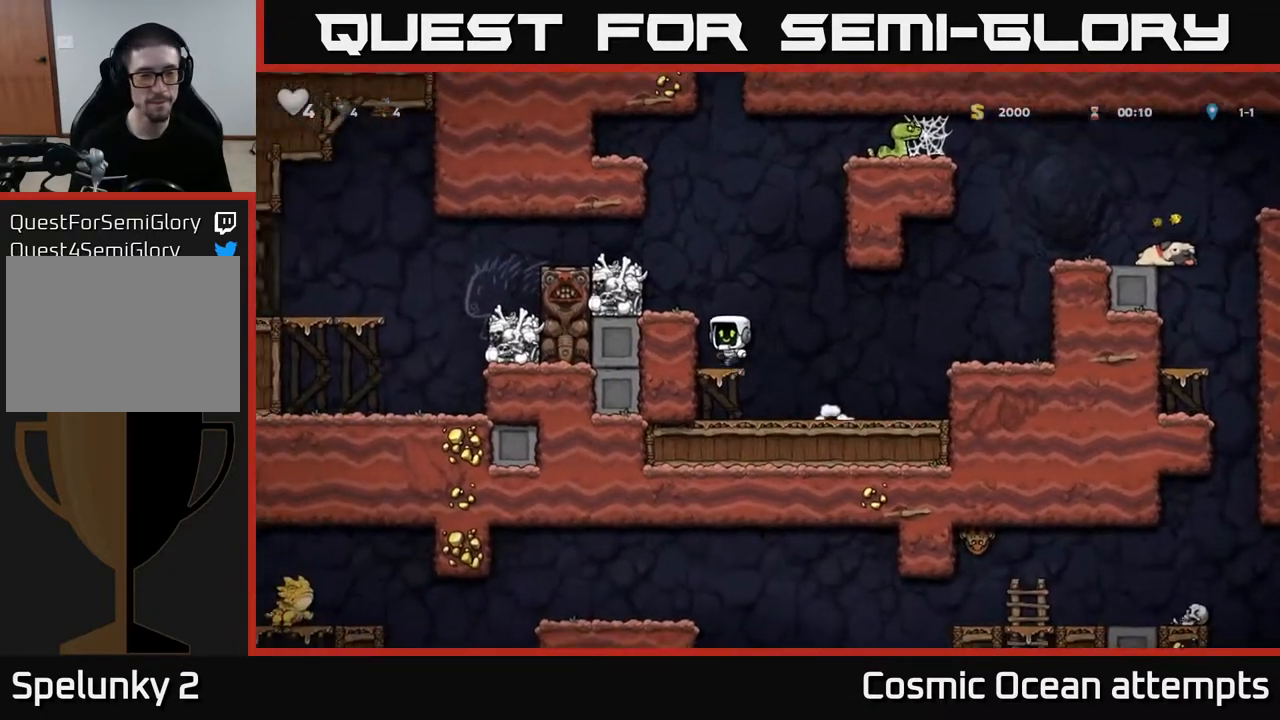
{"buttons": ["DPAD_LEFT"], "left_stick": "center", "right_stick": "center", "events": [[150, "A", "down"], [283, "A", "up"]]}
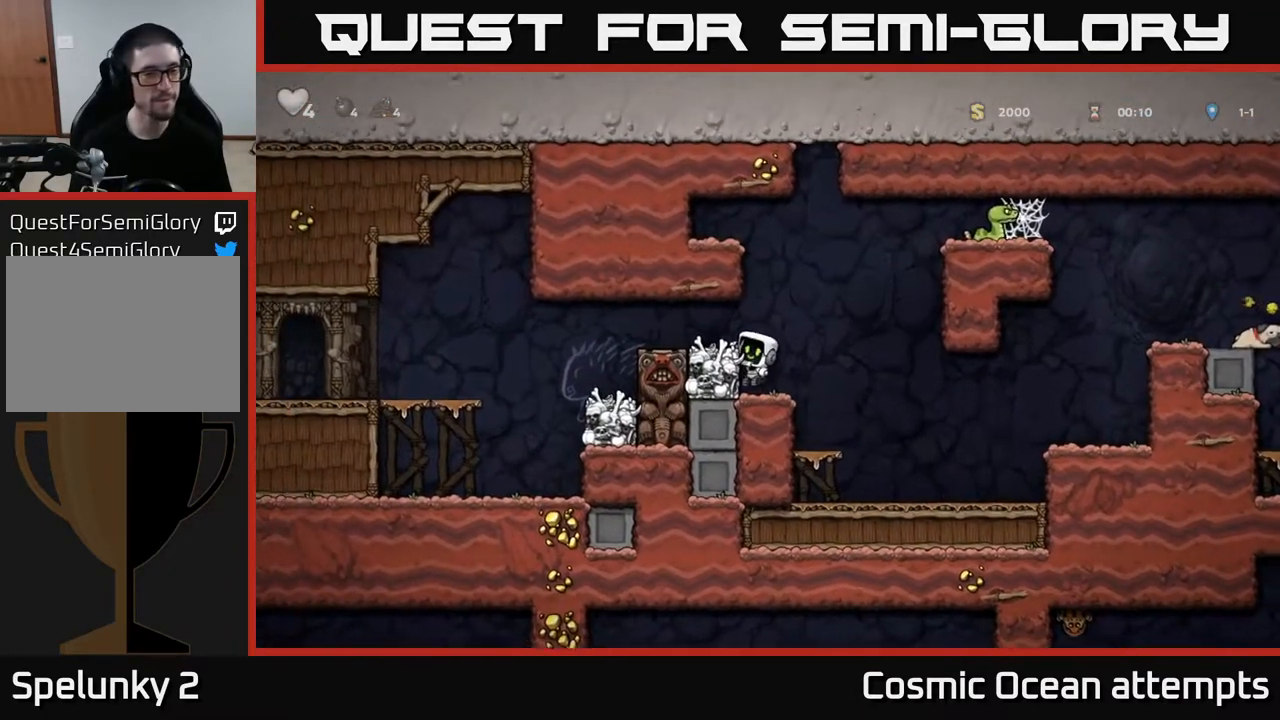
{"buttons": ["A", "DPAD_LEFT"], "left_stick": "center", "right_stick": "center", "events": [[17, "A", "down"], [150, "A", "up"], [467, "A", "down"]]}
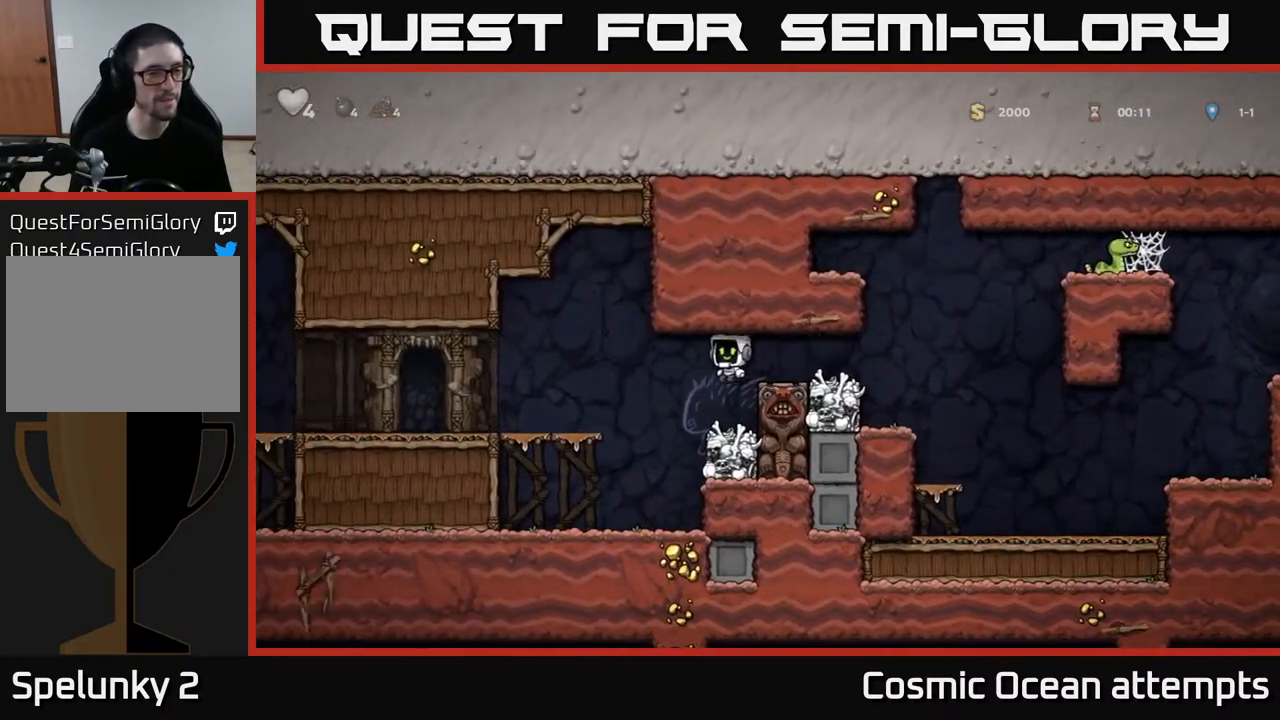
{"buttons": ["DPAD_LEFT"], "left_stick": "center", "right_stick": "center", "events": [[100, "A", "up"]]}
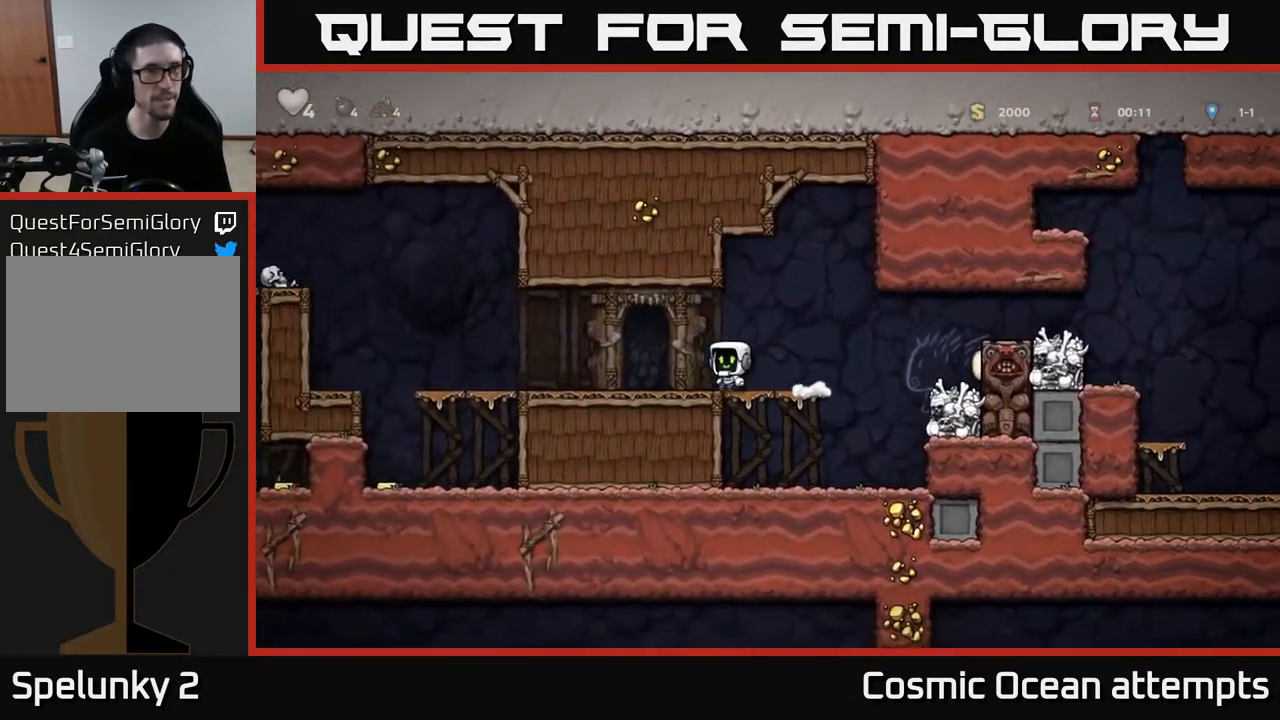
{"buttons": ["DPAD_LEFT"], "left_stick": "center", "right_stick": "center", "events": []}
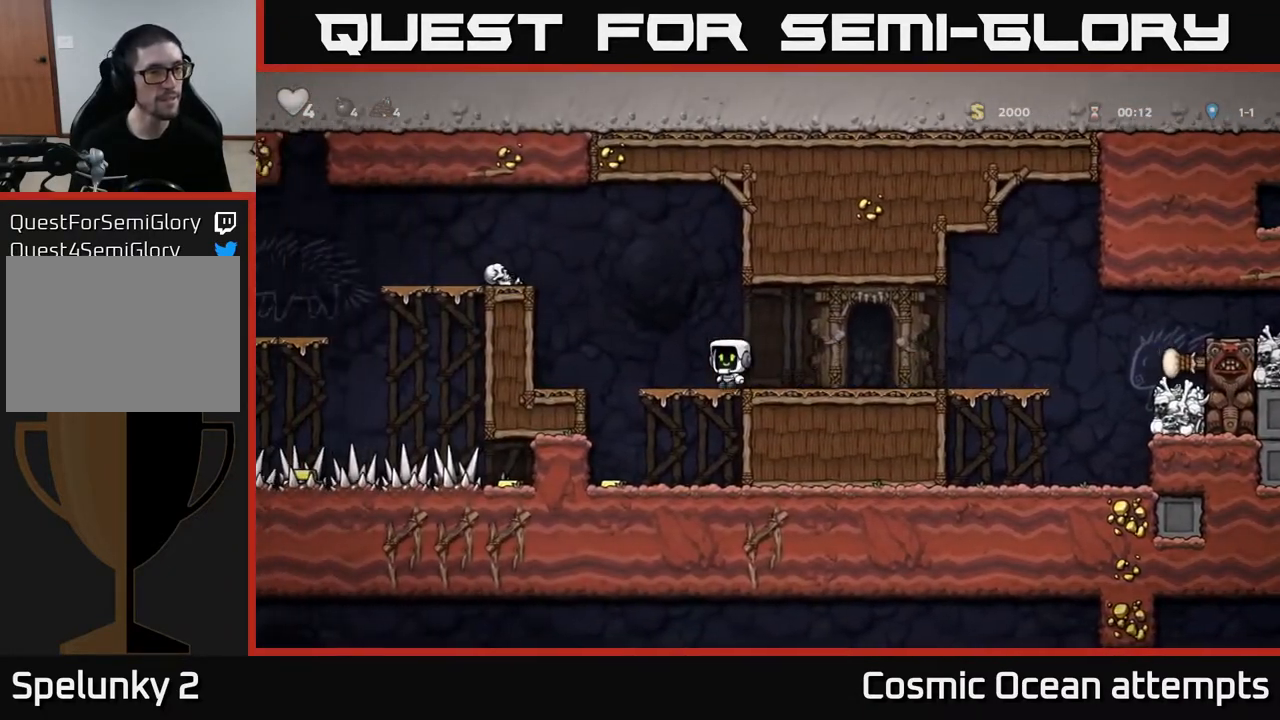
{"buttons": ["A", "DPAD_LEFT"], "left_stick": "center", "right_stick": "center", "events": [[67, "A", "down"], [267, "A", "up"], [500, "A", "down"]]}
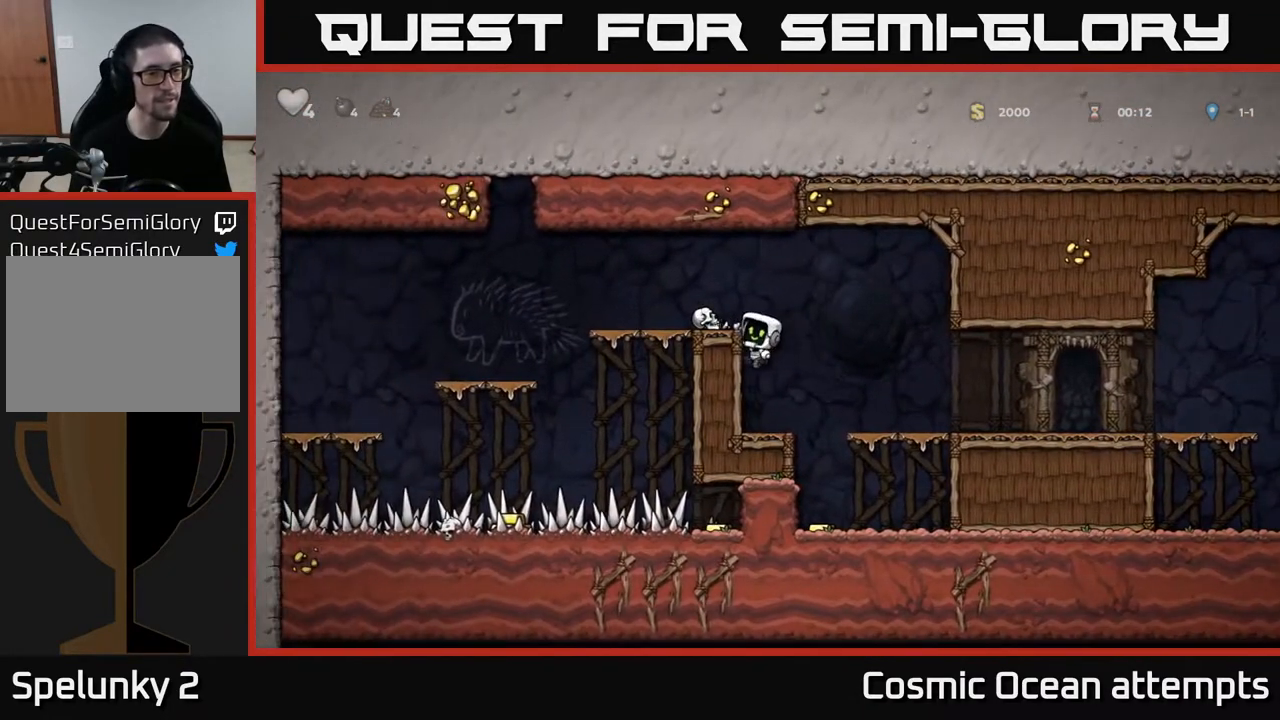
{"buttons": ["DPAD_RIGHT"], "left_stick": "center", "right_stick": "center", "events": [[117, "A", "up"], [283, "DPAD_LEFT", "up"], [467, "DPAD_RIGHT", "down"]]}
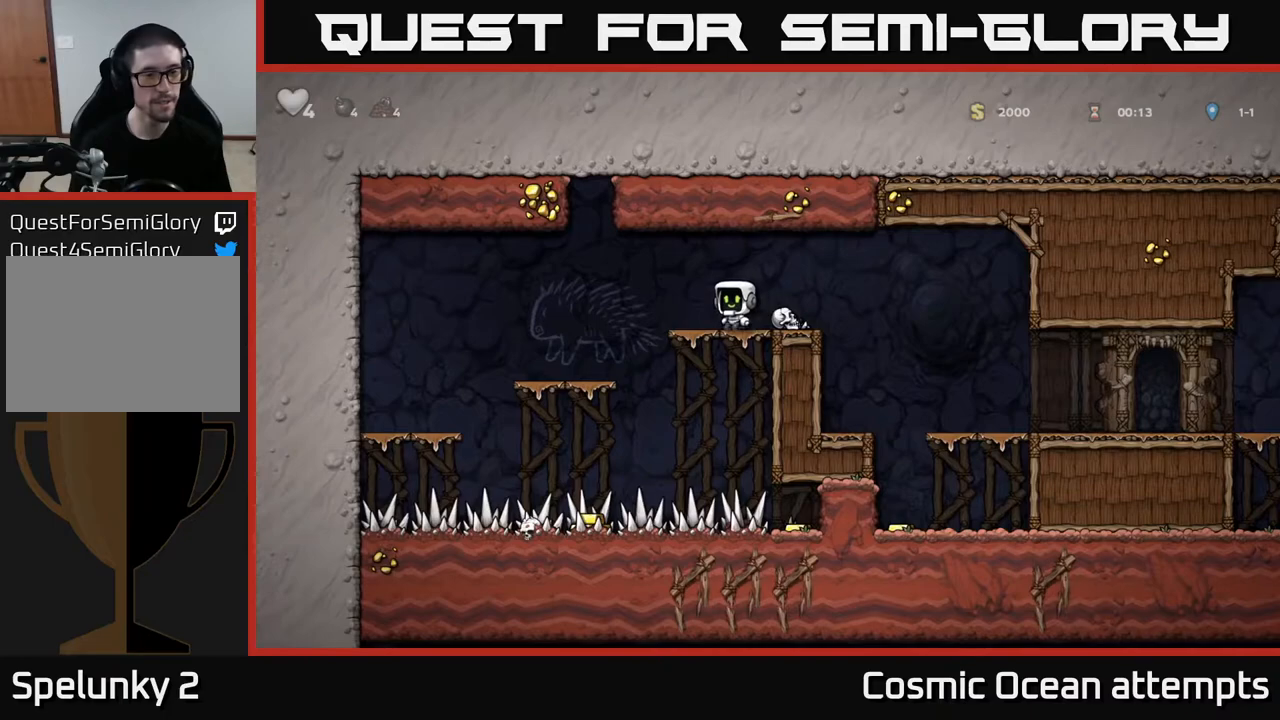
{"buttons": [], "left_stick": "center", "right_stick": "center", "events": [[350, "DPAD_RIGHT", "up"]]}
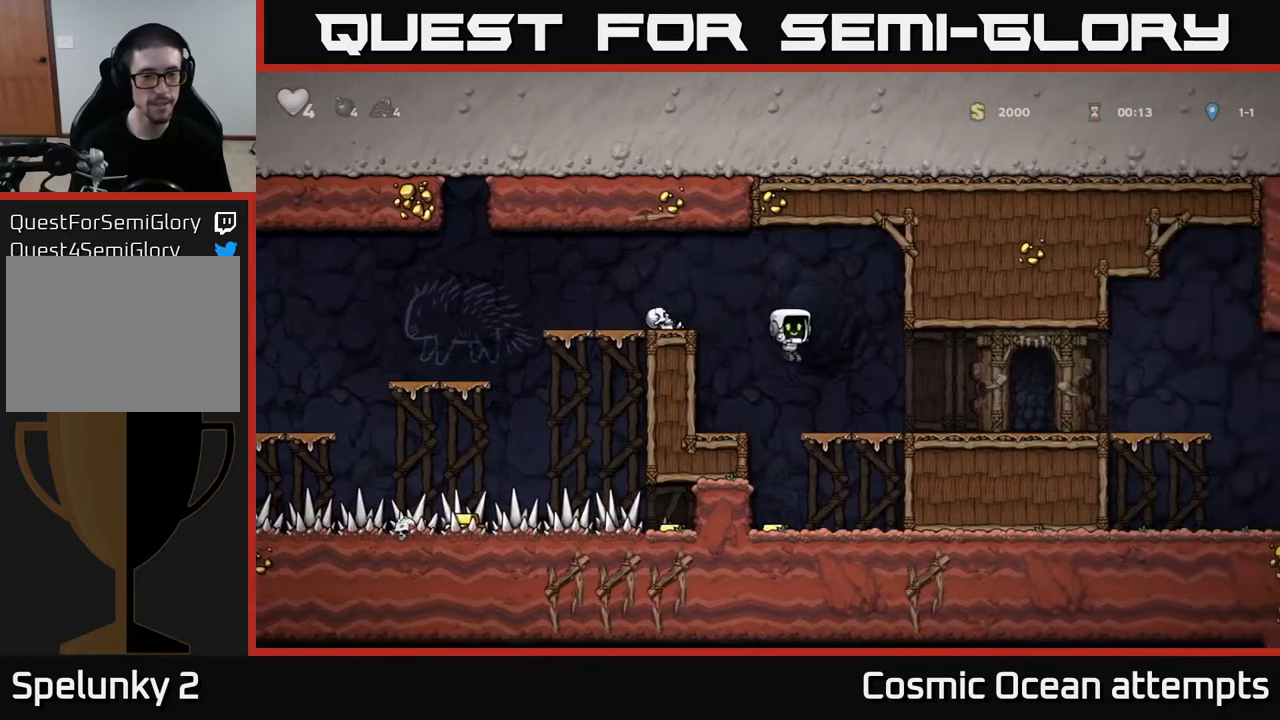
{"buttons": ["DPAD_DOWN"], "left_stick": "center", "right_stick": "center", "events": [[500, "DPAD_DOWN", "down"]]}
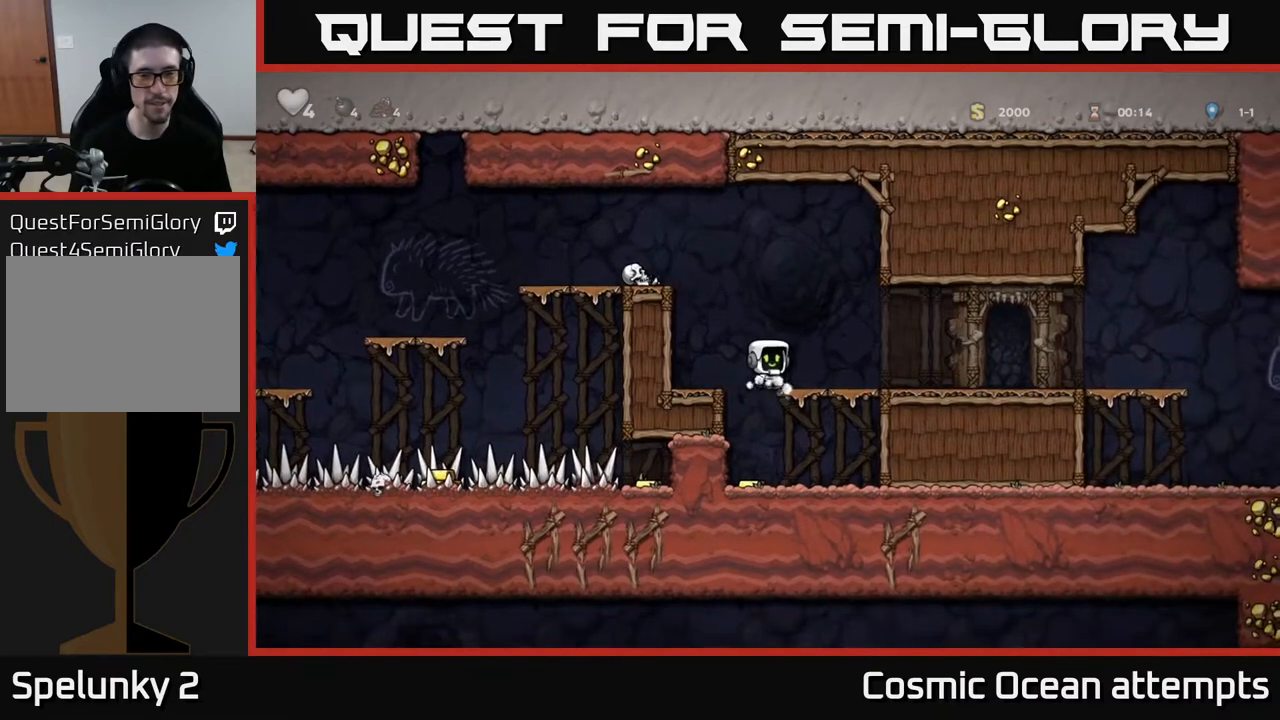
{"buttons": ["DPAD_RIGHT"], "left_stick": "center", "right_stick": "center", "events": [[67, "A", "down"], [150, "A", "up"], [200, "DPAD_DOWN", "up"], [283, "DPAD_LEFT", "down"], [417, "DPAD_LEFT", "up"], [433, "DPAD_RIGHT", "down"]]}
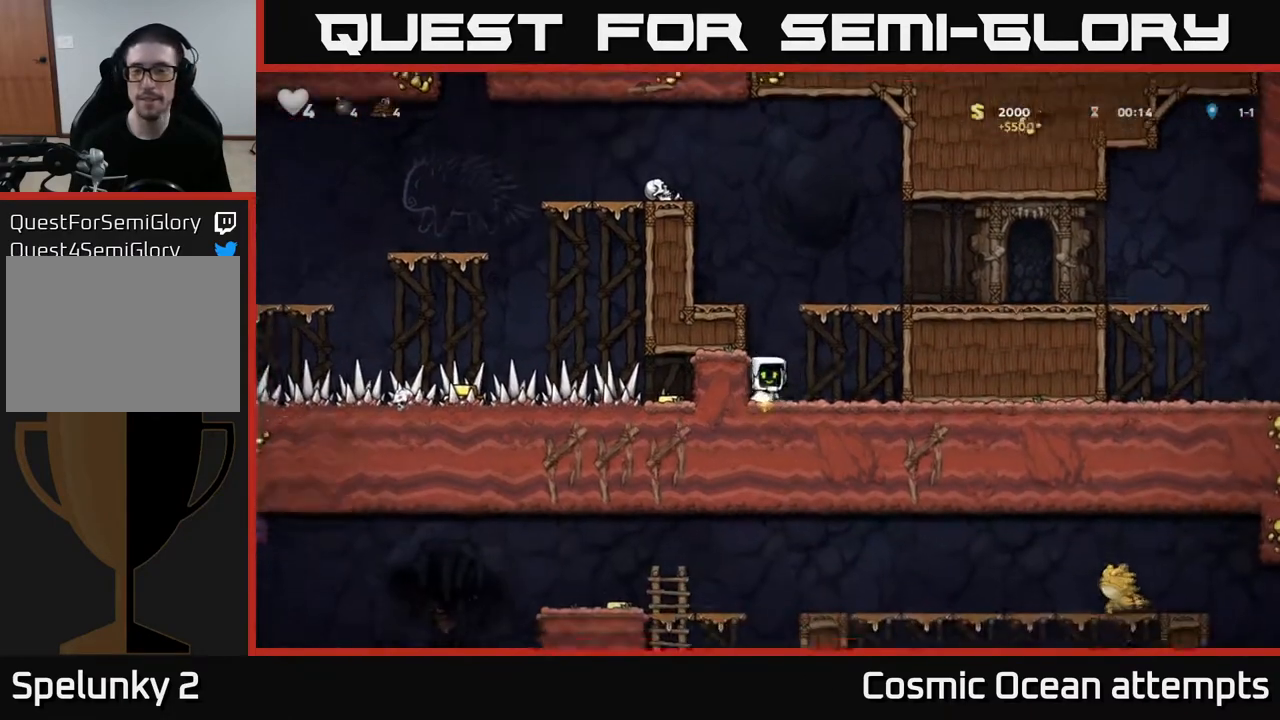
{"buttons": ["A", "DPAD_RIGHT"], "left_stick": "center", "right_stick": "center", "events": [[33, "A", "down"], [250, "A", "up"], [450, "A", "down"]]}
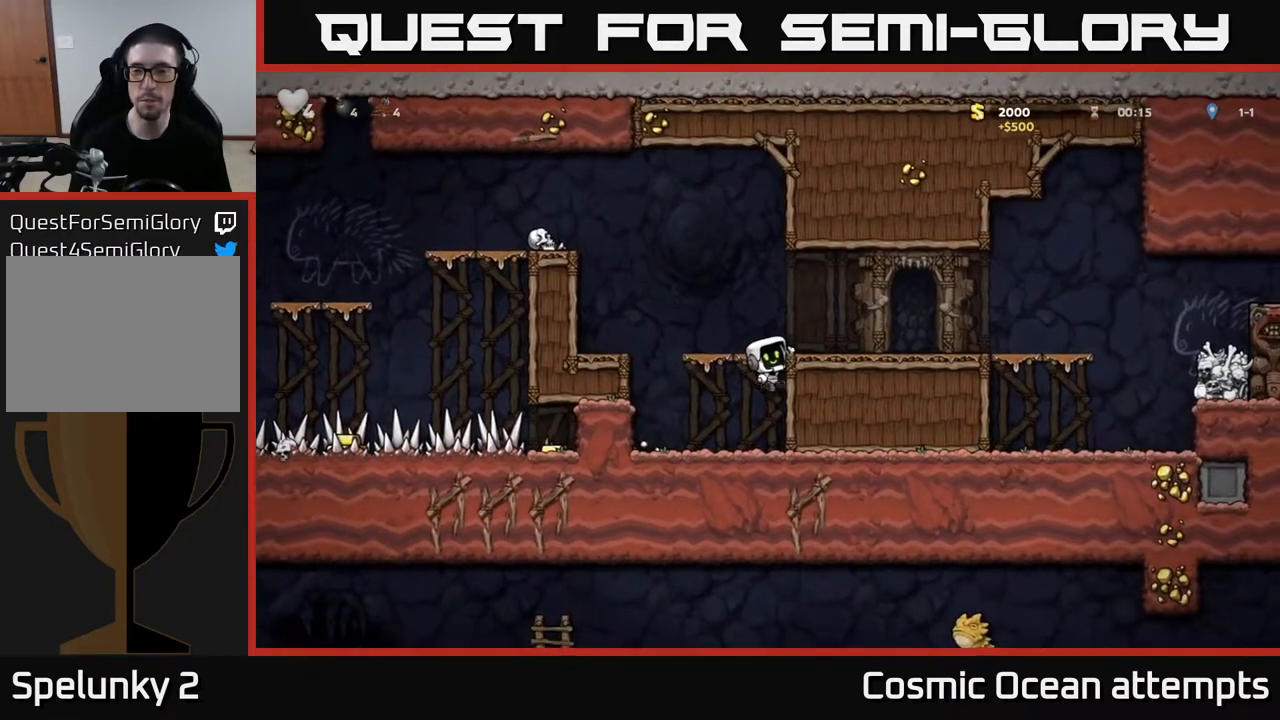
{"buttons": ["DPAD_RIGHT"], "left_stick": "center", "right_stick": "center", "events": [[67, "A", "up"]]}
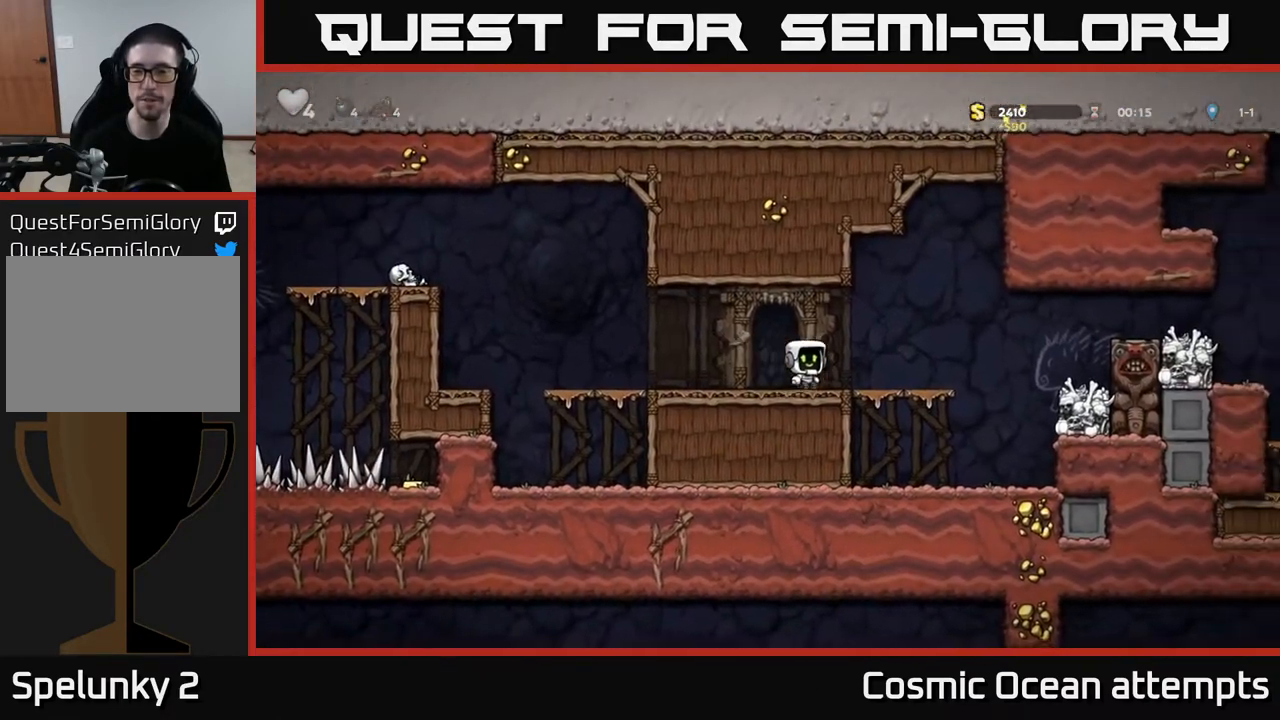
{"buttons": ["A", "DPAD_RIGHT"], "left_stick": "center", "right_stick": "center", "events": [[350, "A", "down"]]}
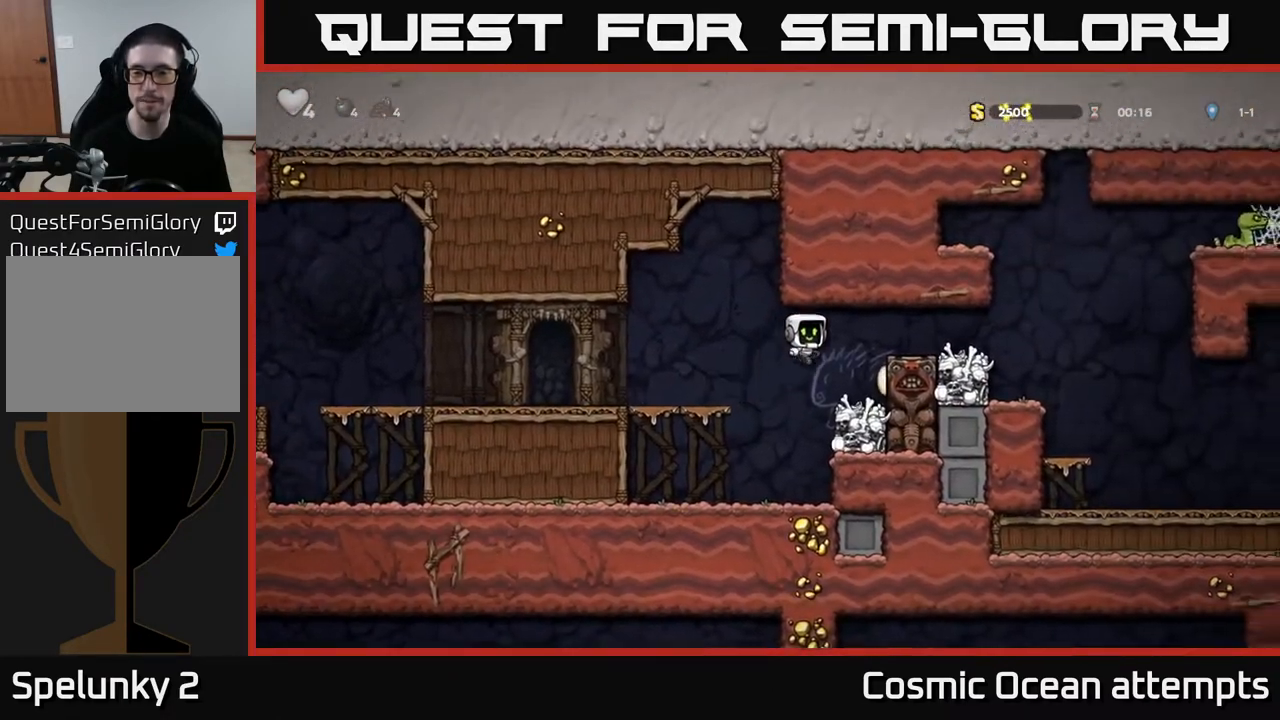
{"buttons": ["DPAD_RIGHT"], "left_stick": "center", "right_stick": "center", "events": [[17, "A", "up"]]}
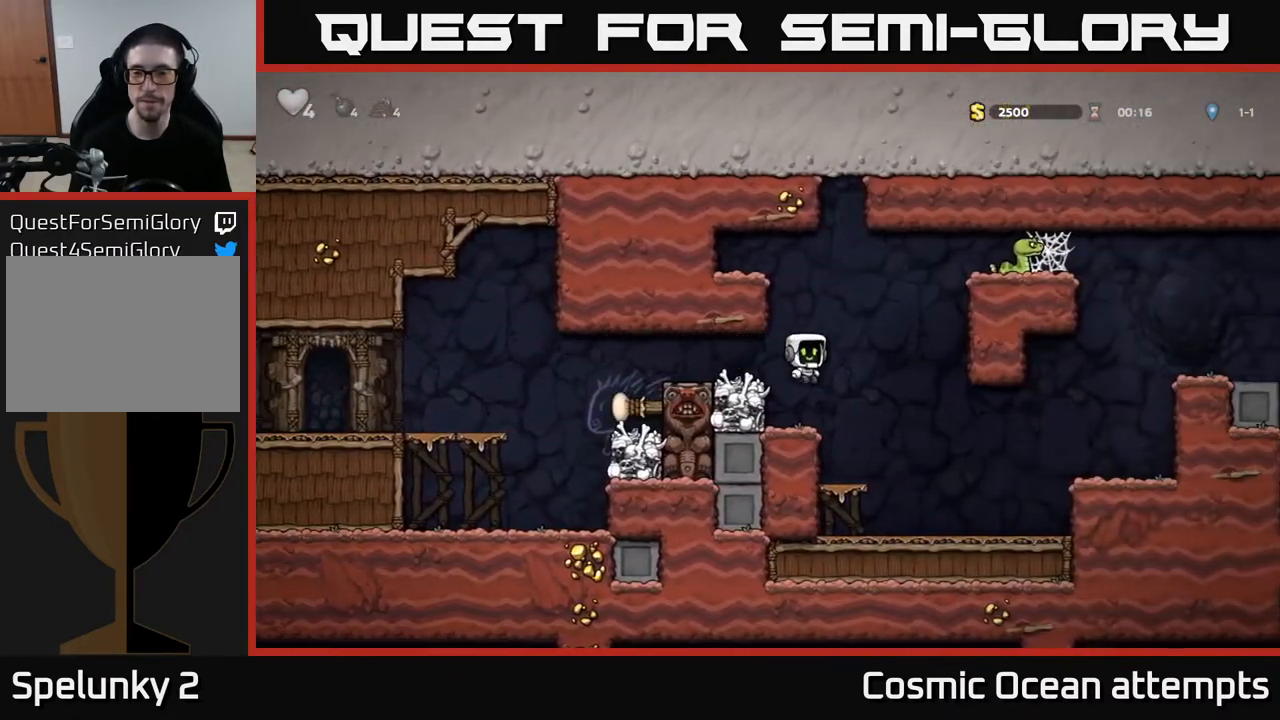
{"buttons": ["A", "DPAD_RIGHT"], "left_stick": "center", "right_stick": "center", "events": [[433, "A", "down"]]}
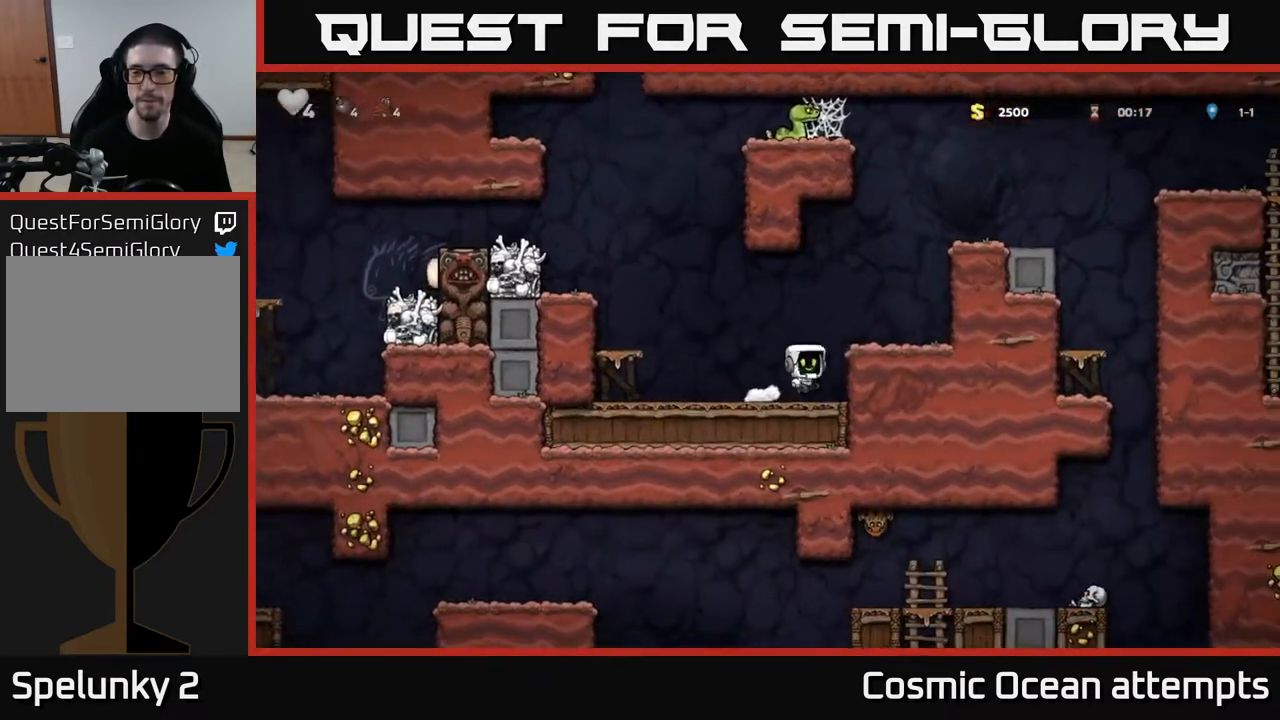
{"buttons": ["A", "DPAD_RIGHT"], "left_stick": "center", "right_stick": "center", "events": [[67, "A", "up"], [333, "A", "down"]]}